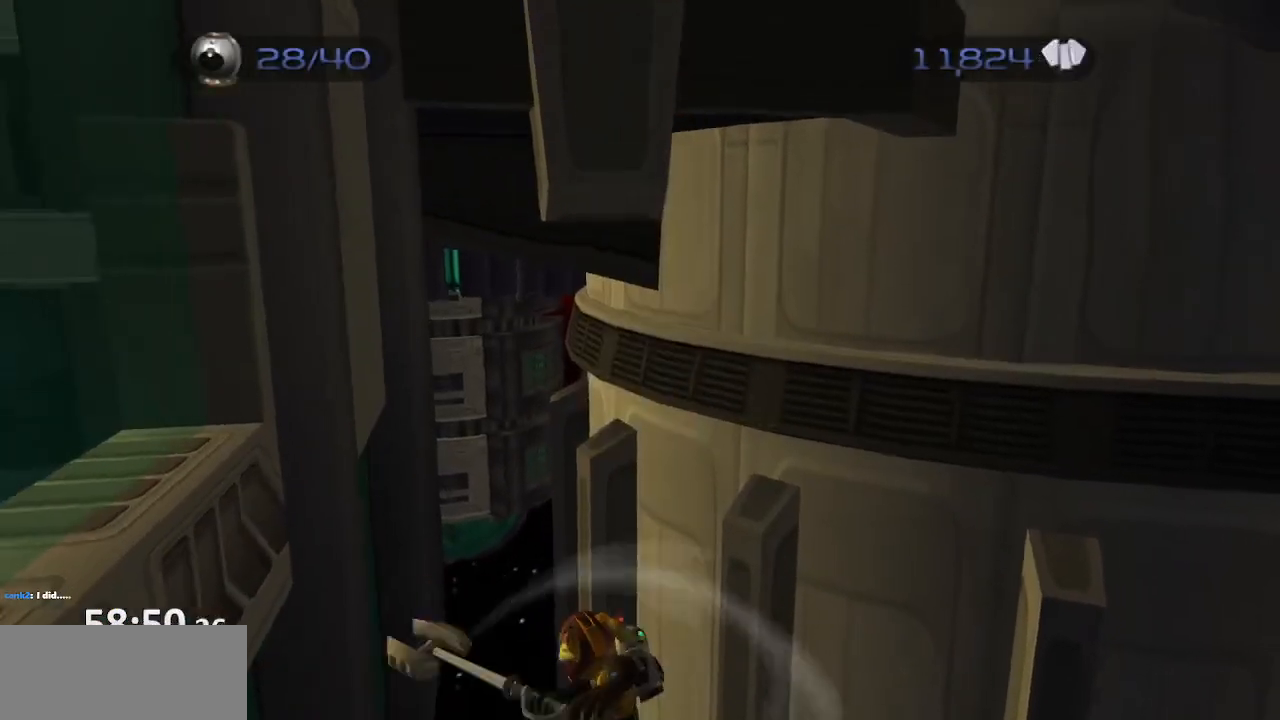
Gameplay with a controller (PlayStation layout); each line is a JSON object with the inputs held at the frame after it (dt_ms = milliseconds from this image to that frame). "events" lists button and stick changes between this image and that frame as [ms after this image, input, new state], when the widget could be followed in between. Not read: L3 R3.
{"dt_ms": 500, "buttons": [], "left_stick": "up-left", "right_stick": "center", "events": [[83, "left_stick", "up-left"], [167, "CROSS", "up"]]}
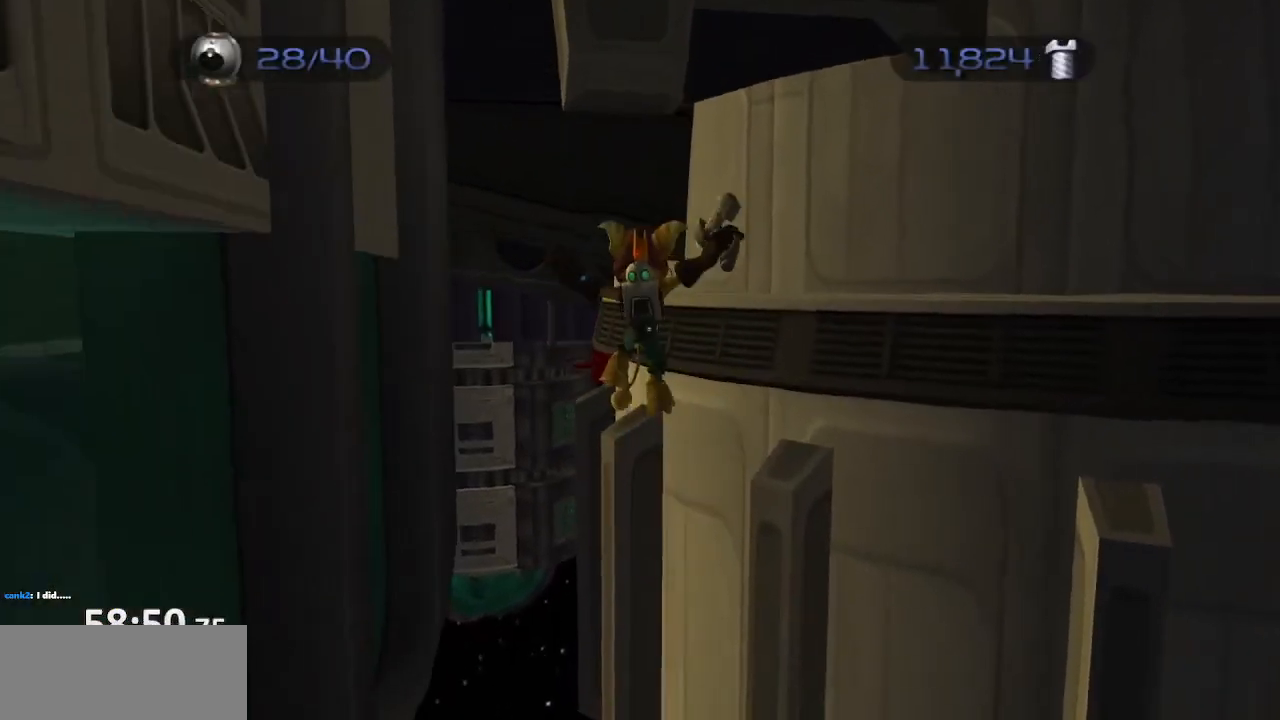
{"dt_ms": 500, "buttons": [], "left_stick": "up-left", "right_stick": "center", "events": [[117, "CROSS", "down"], [283, "CROSS", "up"]]}
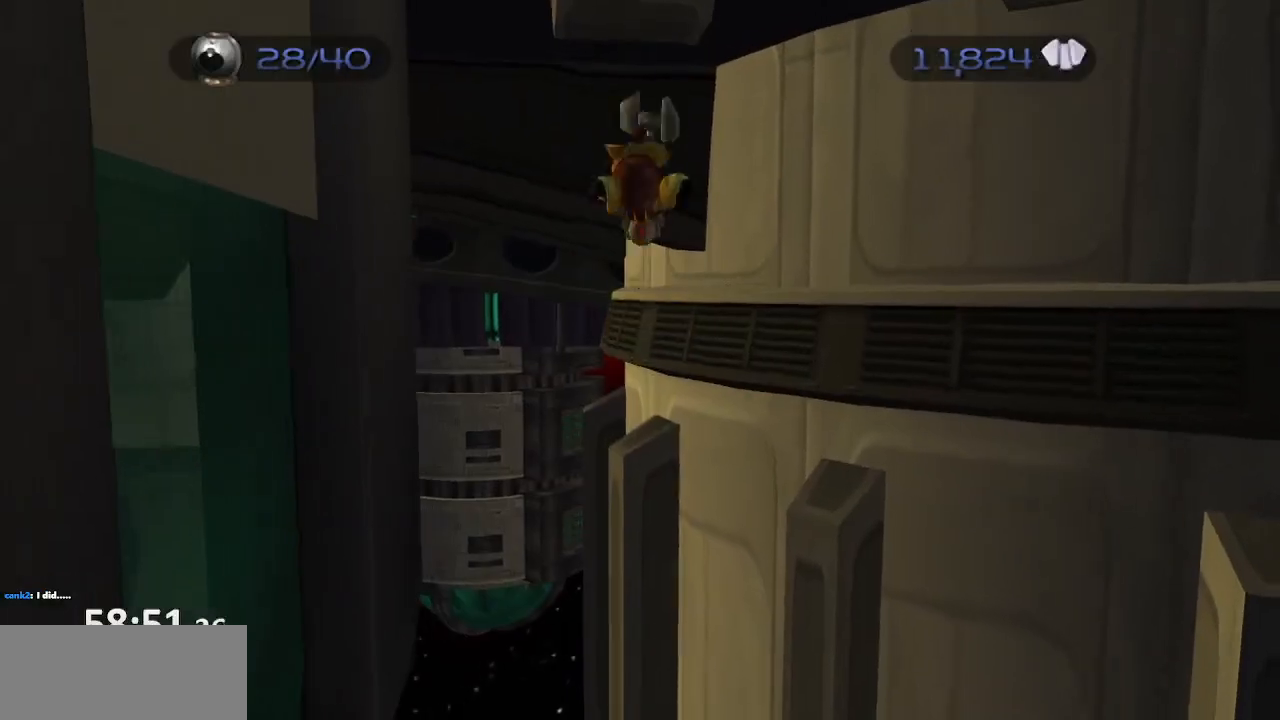
{"dt_ms": 1000, "buttons": [], "left_stick": "center", "right_stick": "center"}
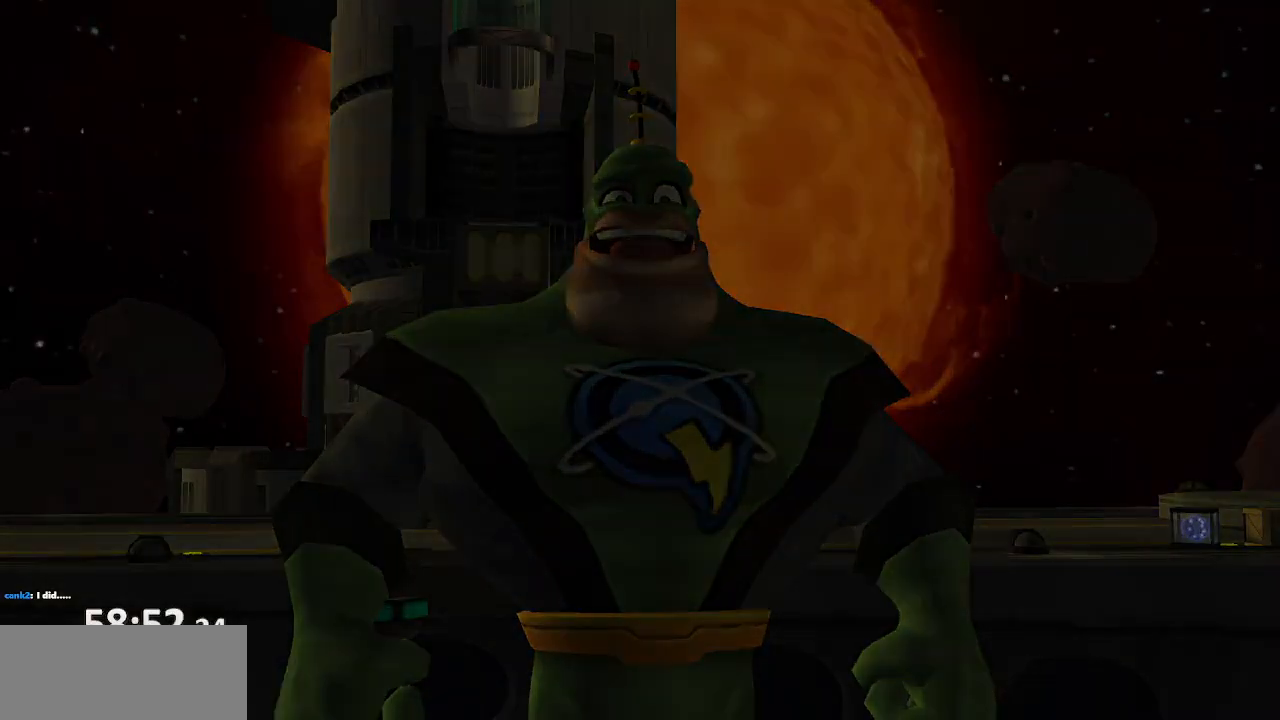
{"dt_ms": 500, "buttons": [], "left_stick": "center", "right_stick": "center"}
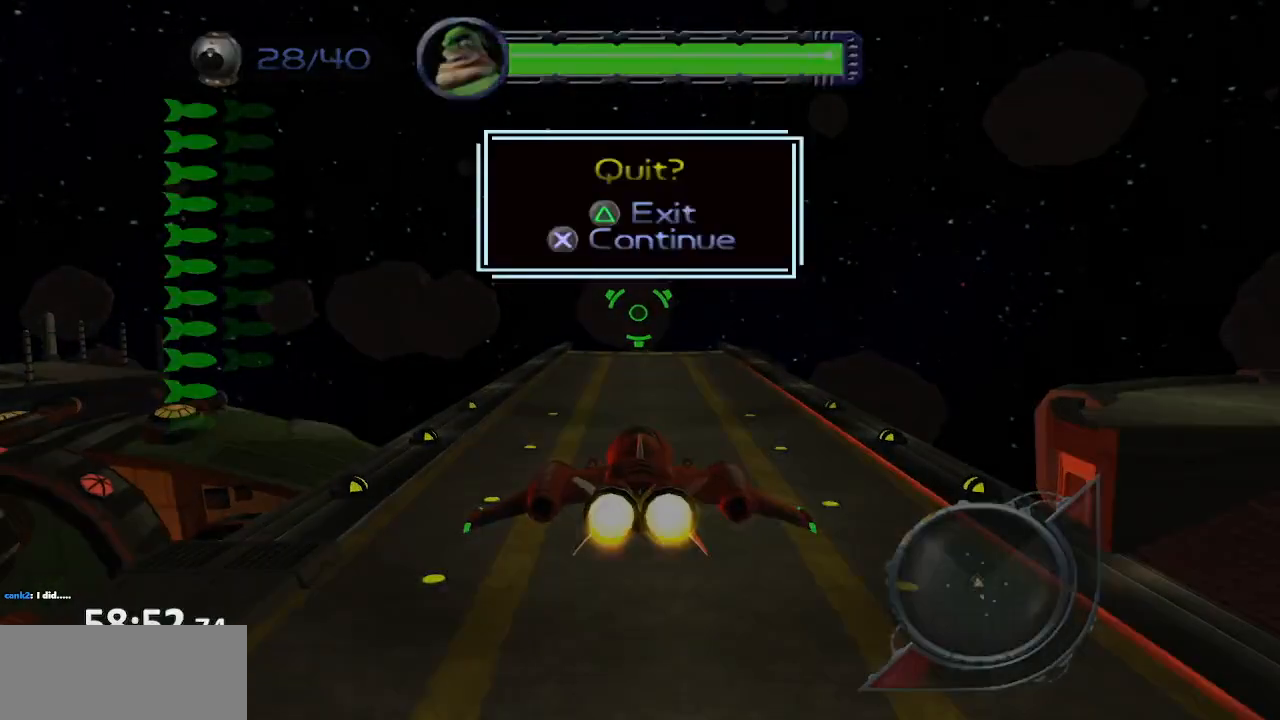
{"dt_ms": 500, "buttons": [], "left_stick": "center", "right_stick": "left"}
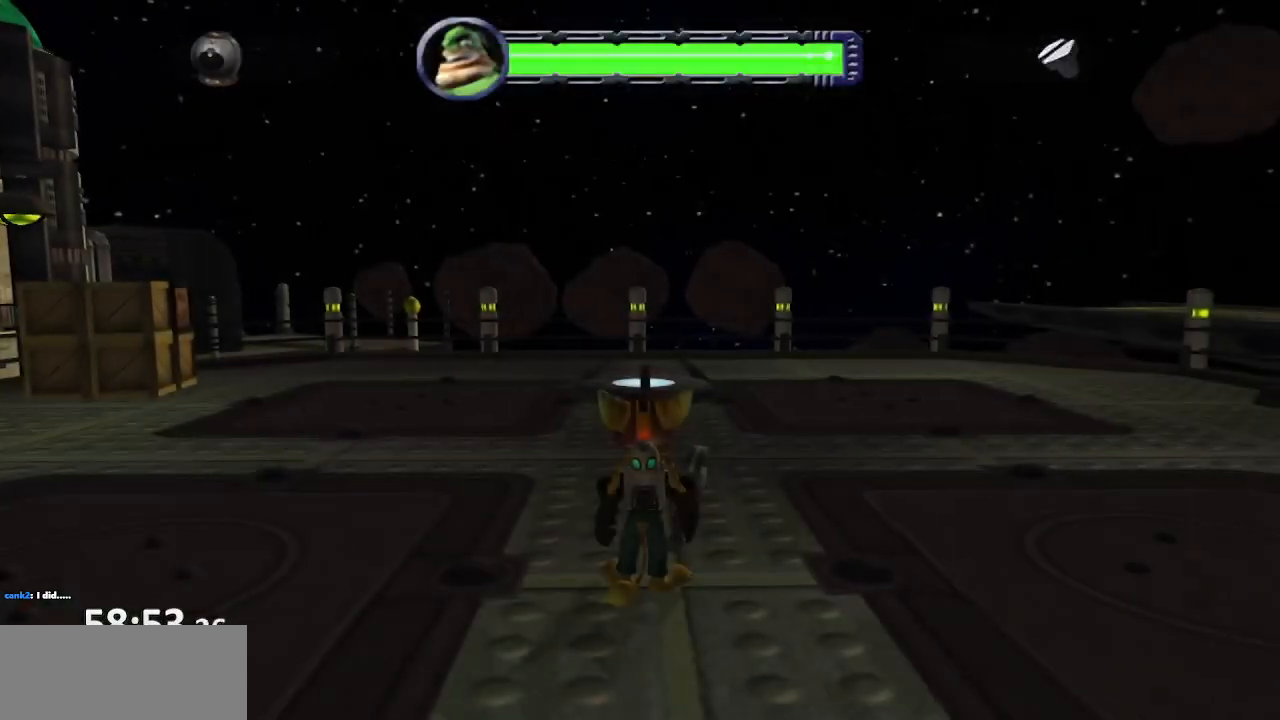
{"dt_ms": 500, "buttons": [], "left_stick": "up-right", "right_stick": "left", "events": [[67, "left_stick", "right"], [350, "left_stick", "up-right"]]}
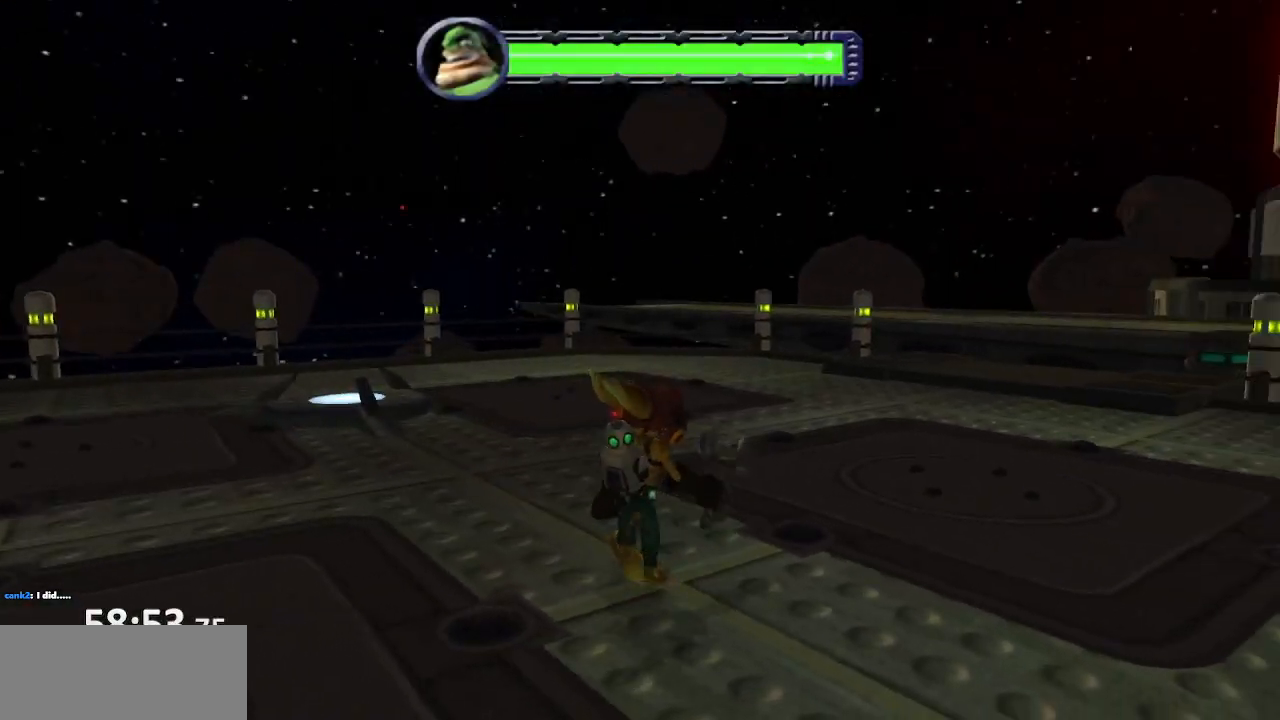
{"dt_ms": 500, "buttons": ["CROSS", "R1"], "left_stick": "right", "right_stick": "center", "events": [[83, "left_stick", "up"], [133, "right_stick", "center"], [350, "CROSS", "down"], [367, "R1", "down"], [433, "left_stick", "right"], [450, "R1", "up"], [467, "R1", "down"]]}
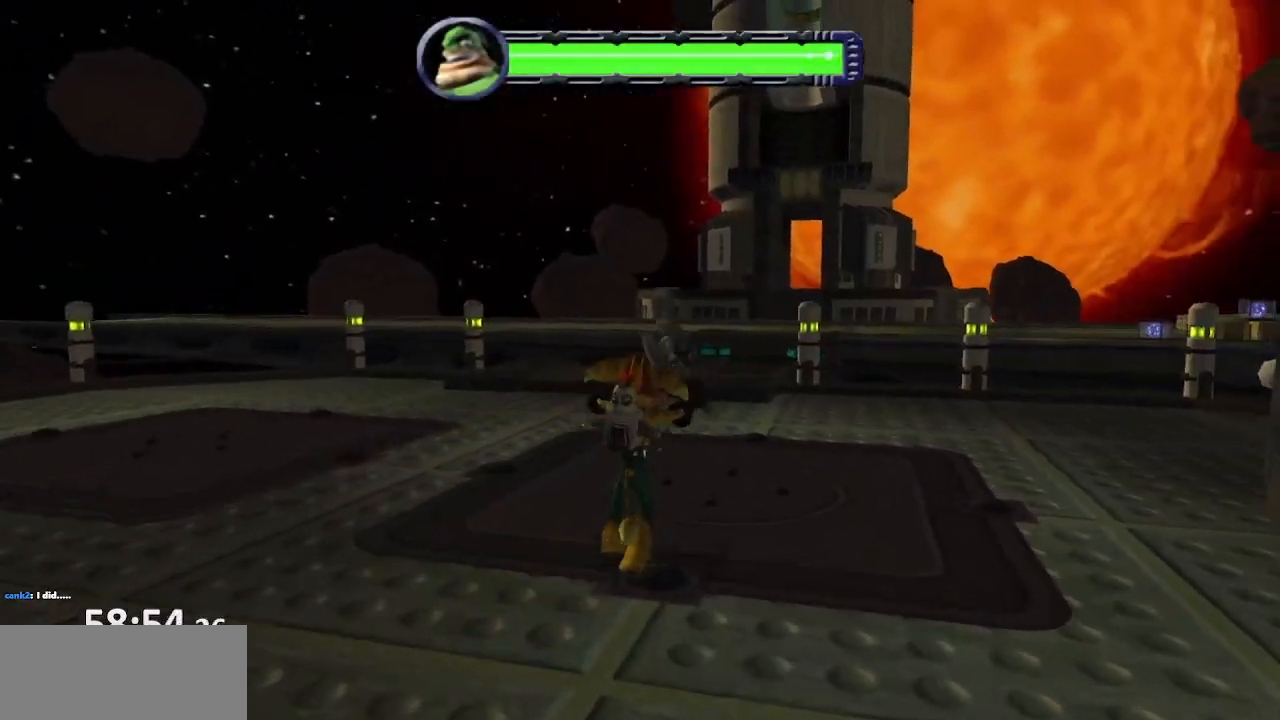
{"dt_ms": 500, "buttons": ["CIRCLE"], "left_stick": "center", "right_stick": "center", "events": [[33, "left_stick", "up"], [117, "R1", "up"], [133, "CROSS", "up"], [300, "left_stick", "center"], [450, "CIRCLE", "down"]]}
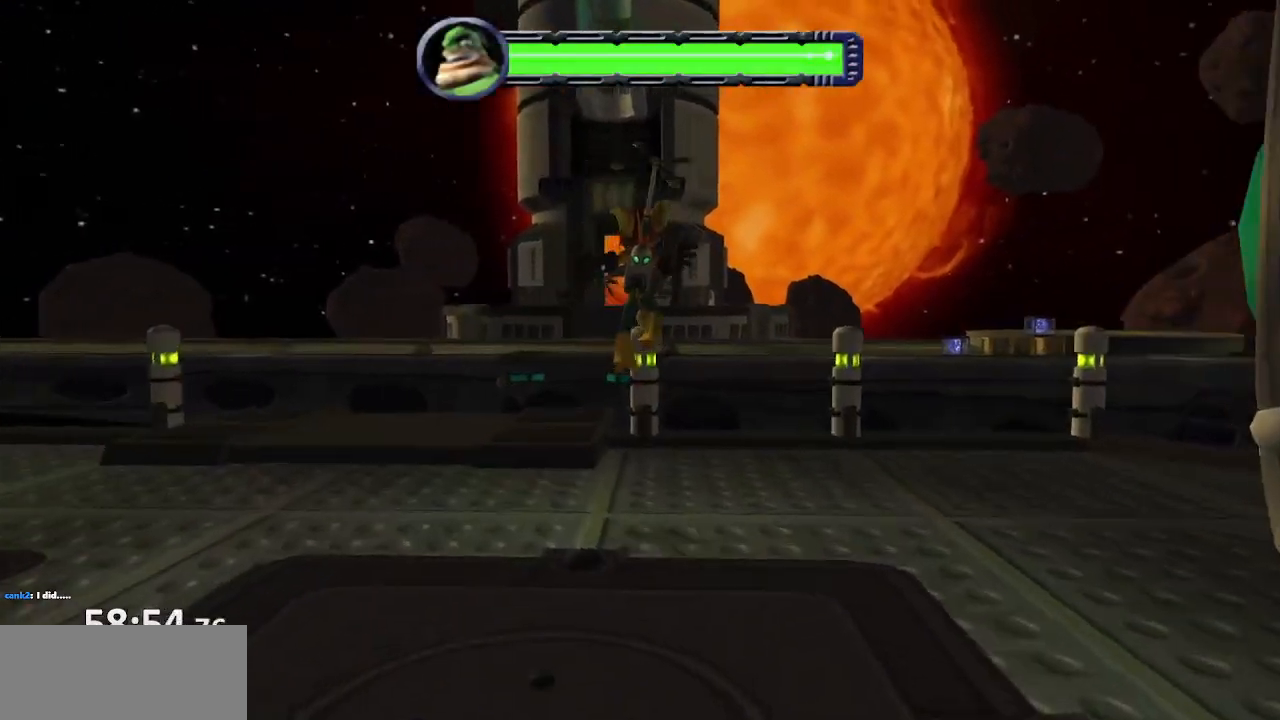
{"dt_ms": 500, "buttons": ["TRIANGLE"], "left_stick": "center", "right_stick": "center", "events": [[33, "TRIANGLE", "down"], [50, "CIRCLE", "up"], [133, "TRIANGLE", "up"], [483, "TRIANGLE", "down"]]}
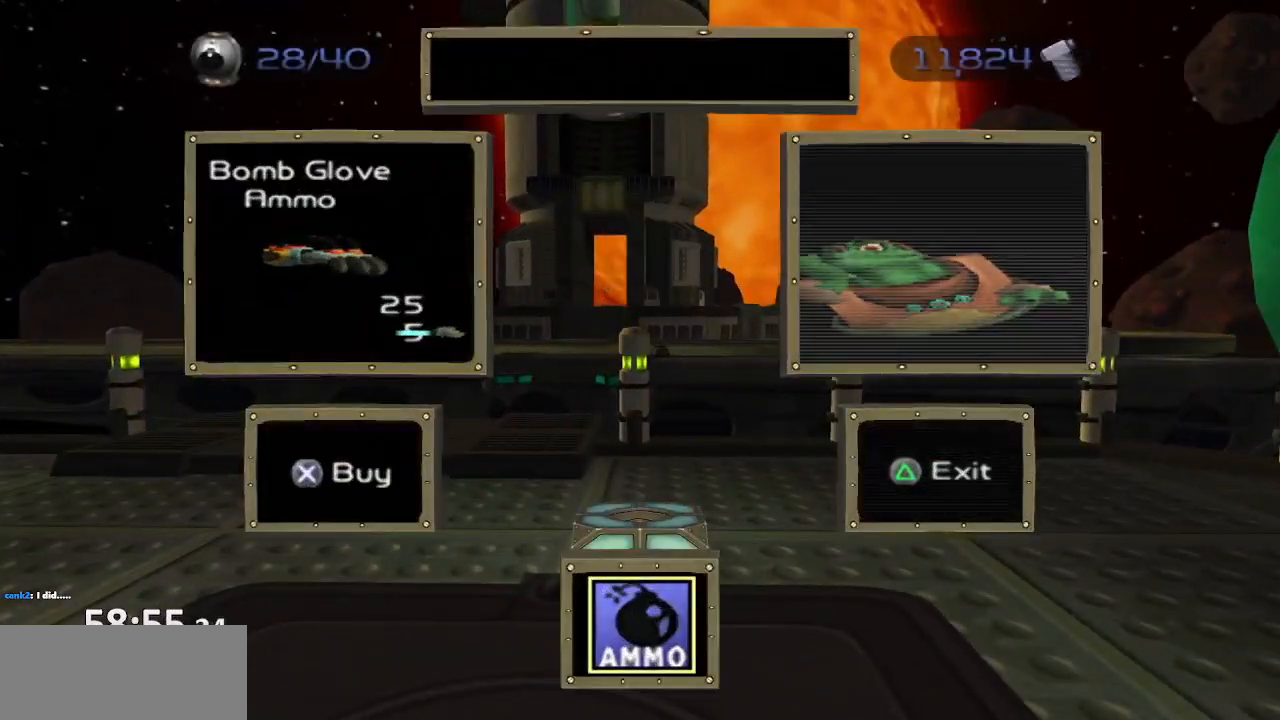
{"dt_ms": 500, "buttons": [], "left_stick": "center", "right_stick": "center", "events": [[67, "TRIANGLE", "up"]]}
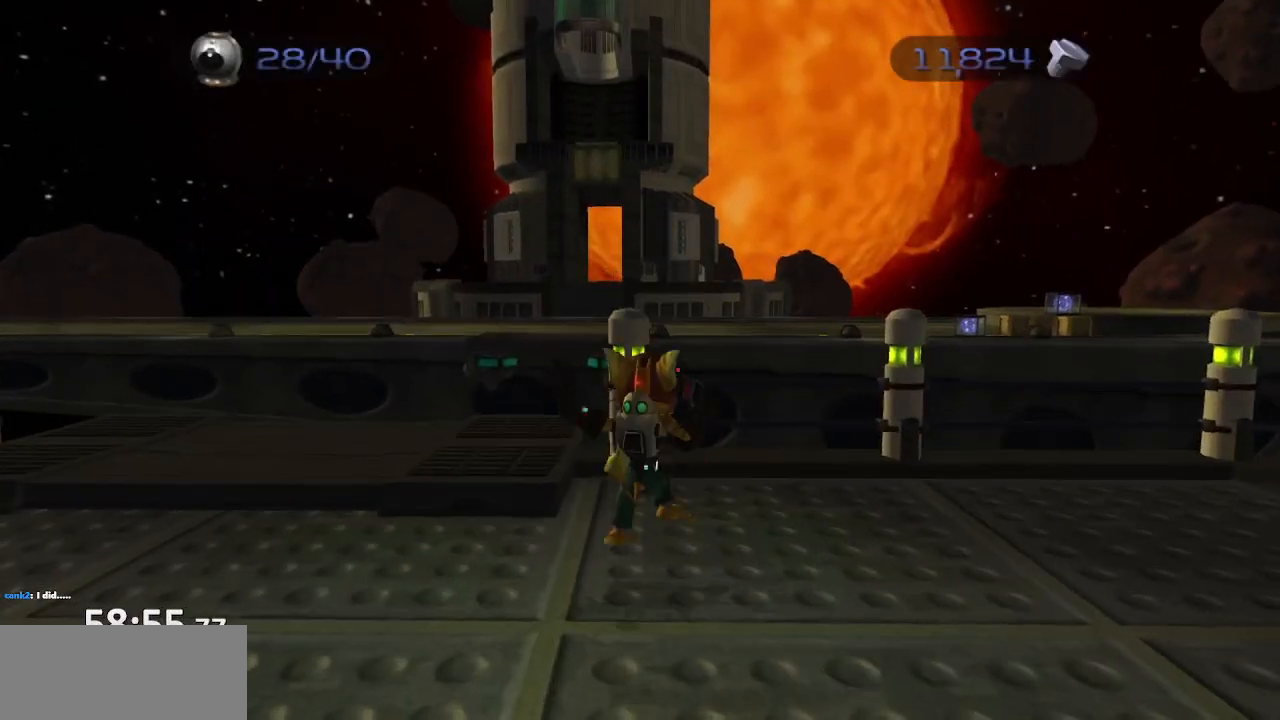
{"dt_ms": 500, "buttons": ["CROSS"], "left_stick": "center", "right_stick": "center", "events": [[67, "CROSS", "down"], [83, "R1", "down"], [133, "left_stick", "right"], [200, "R1", "up"], [233, "R1", "down"], [233, "left_stick", "center"], [367, "R1", "up"]]}
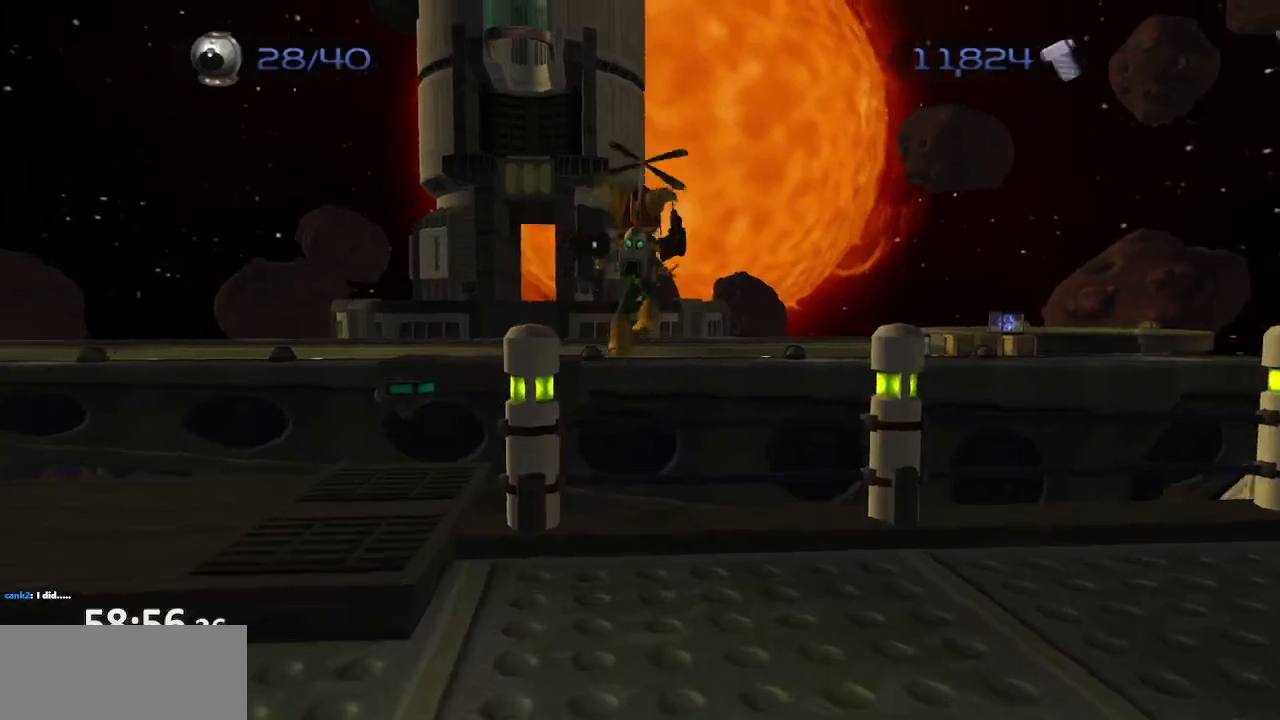
{"dt_ms": 1000, "buttons": ["CROSS"], "left_stick": "center", "right_stick": "center"}
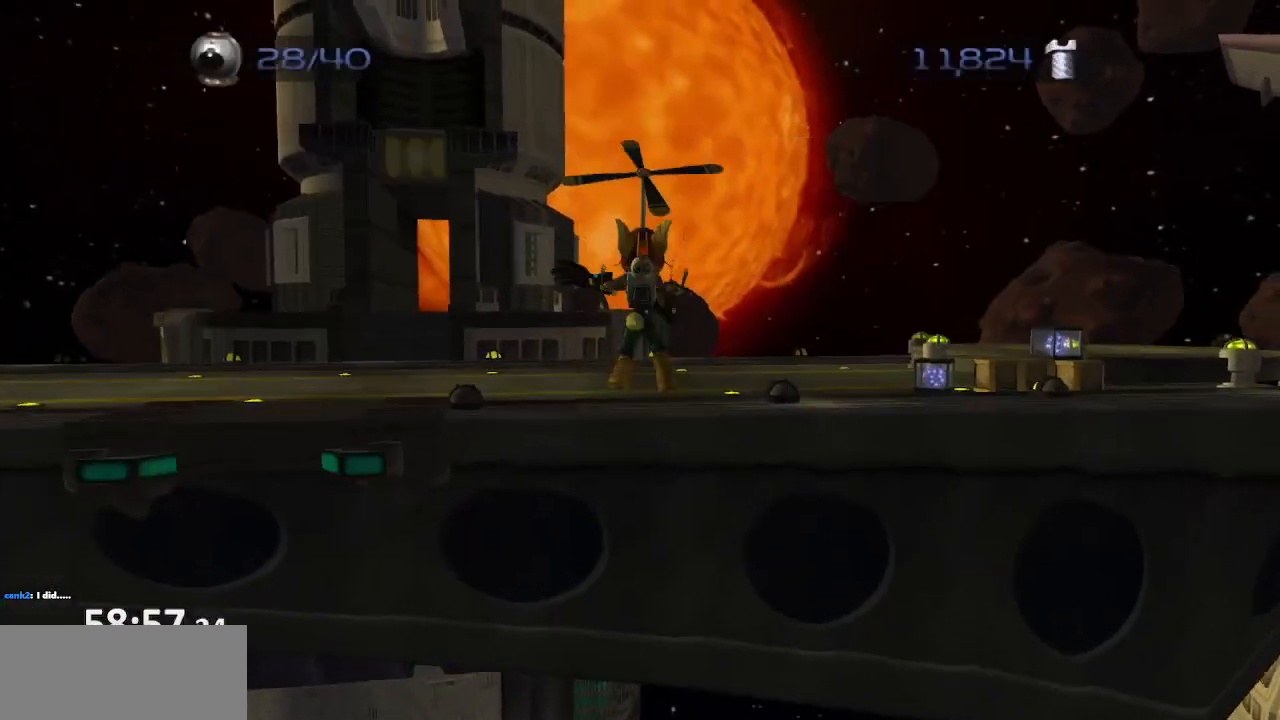
{"dt_ms": 500, "buttons": ["CROSS"], "left_stick": "center", "right_stick": "center", "events": []}
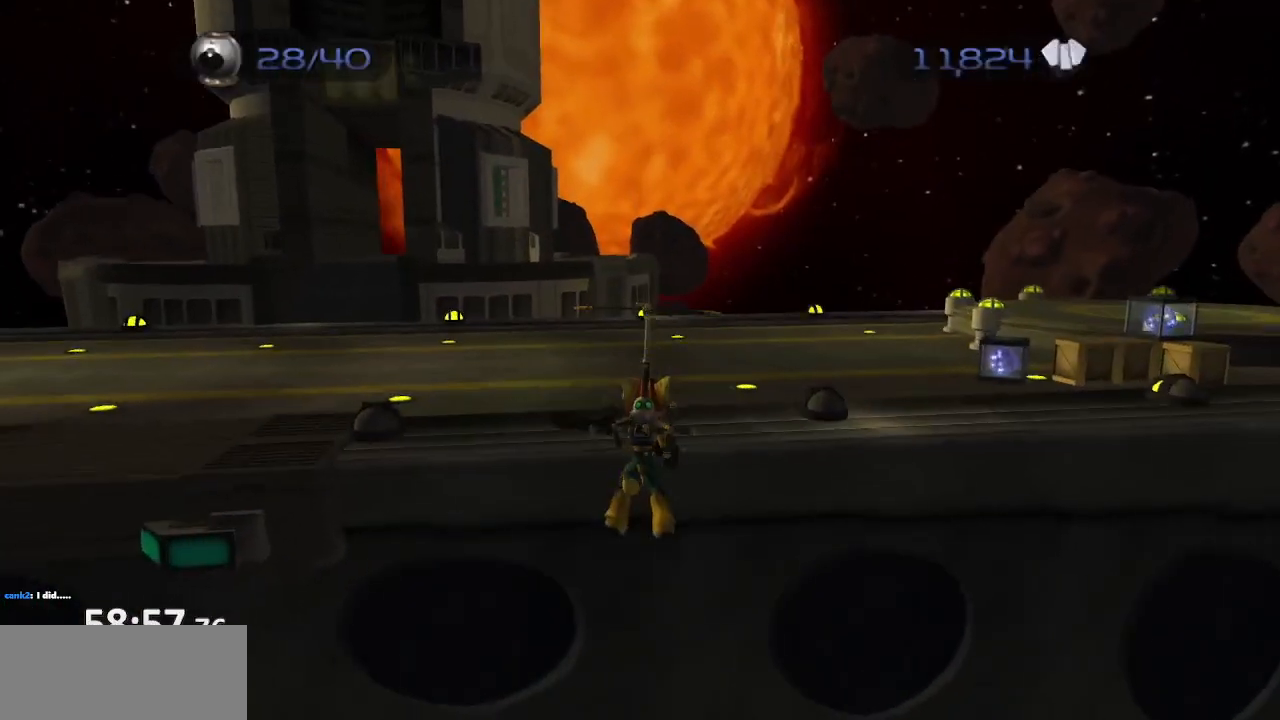
{"dt_ms": 500, "buttons": [], "left_stick": "up", "right_stick": "center", "events": [[150, "SQUARE", "down"], [300, "SQUARE", "up"], [400, "CROSS", "up"], [467, "left_stick", "up"]]}
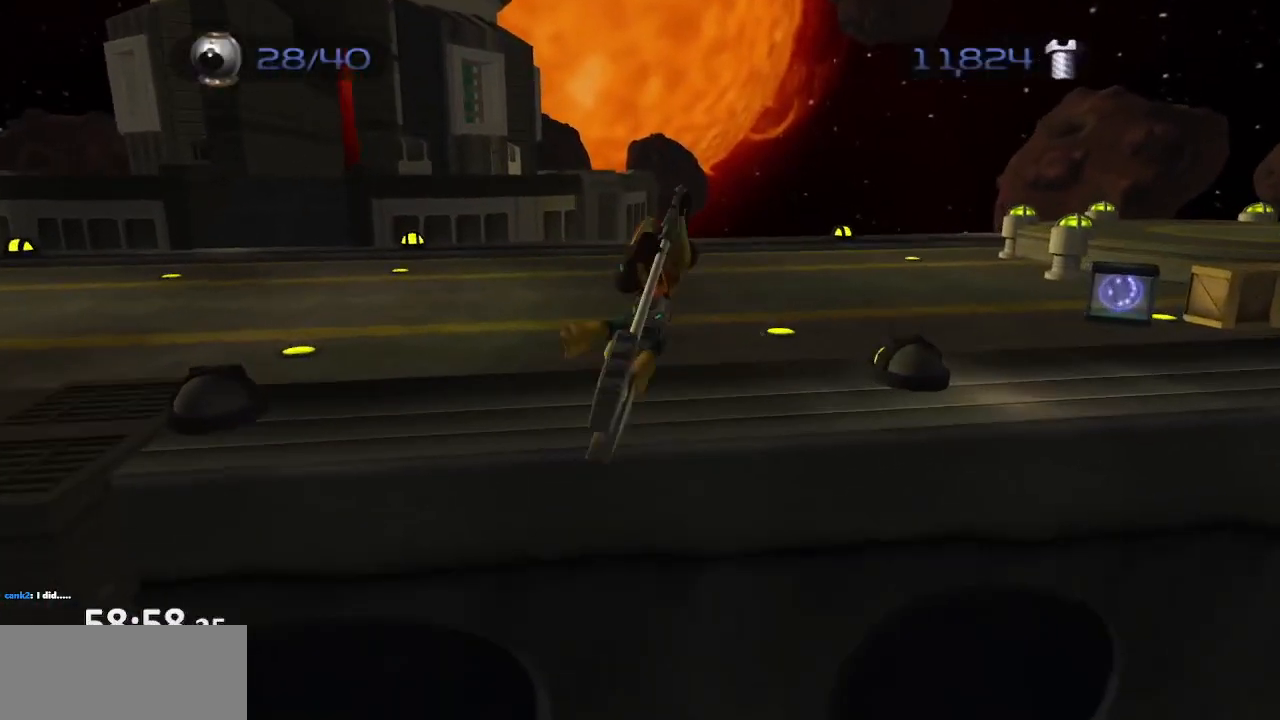
{"dt_ms": 500, "buttons": [], "left_stick": "center", "right_stick": "center"}